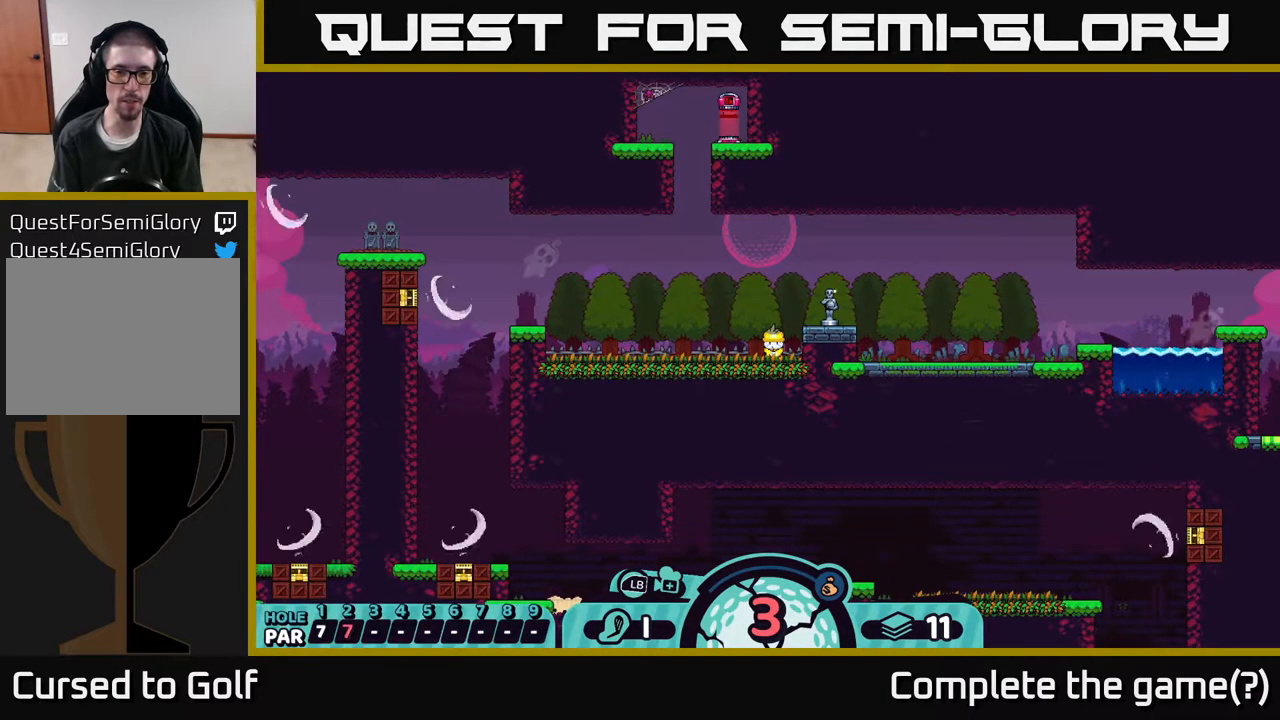
Gameplay with a controller (Xbox layout); each line is a JSON object with the inputs held at the frame after it. "events" lists button and stick changes between this image and that frame as [ms after this image, input, new state], when the widget could be followed in between.
{"buttons": [], "left_stick": "center", "right_stick": "center", "events": [[117, "X", "down"], [217, "X", "up"]]}
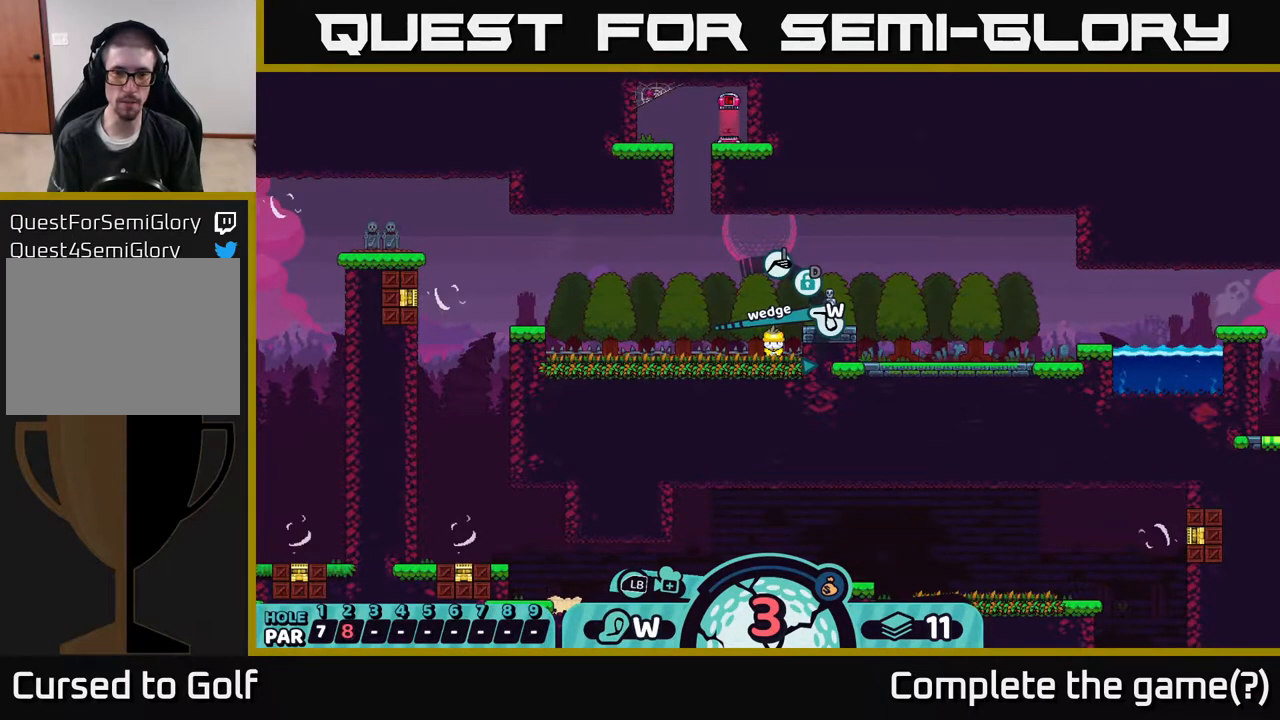
{"buttons": [], "left_stick": "center", "right_stick": "center", "events": [[367, "A", "down"], [433, "A", "up"]]}
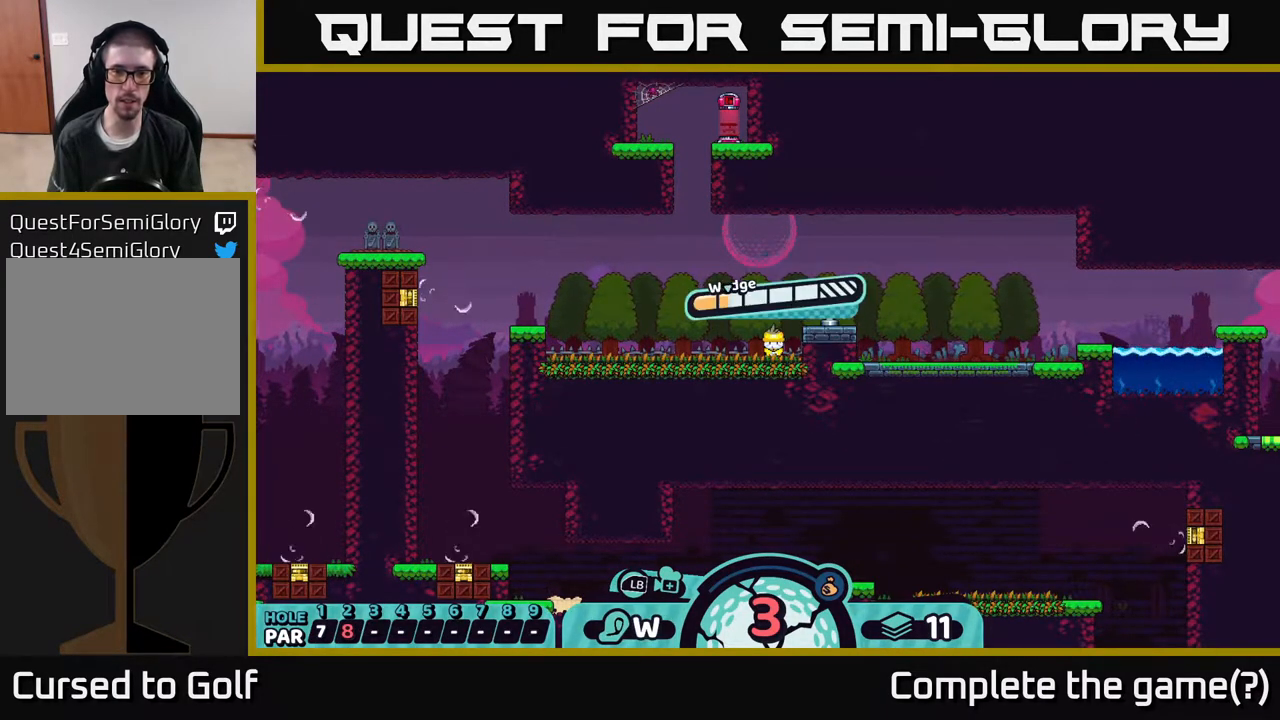
{"buttons": [], "left_stick": "center", "right_stick": "center", "events": []}
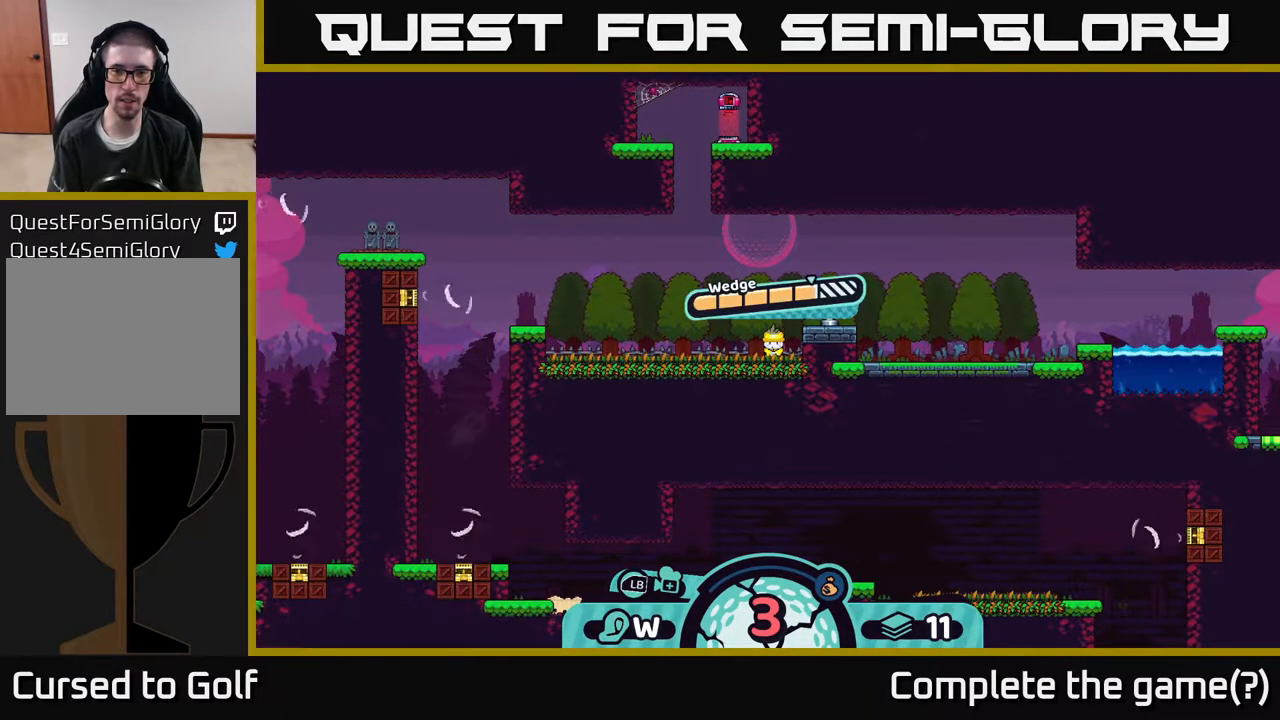
{"buttons": [], "left_stick": "center", "right_stick": "center", "events": [[217, "A", "down"], [317, "A", "up"]]}
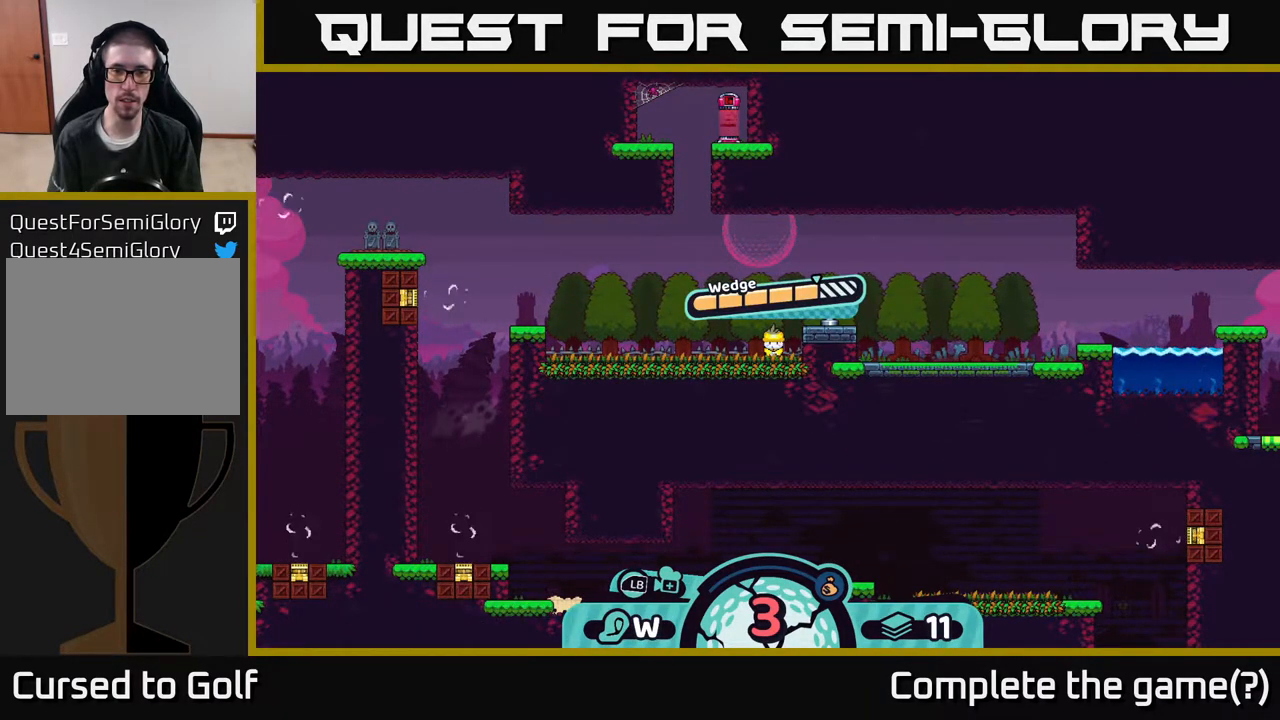
{"buttons": [], "left_stick": "center", "right_stick": "center", "events": []}
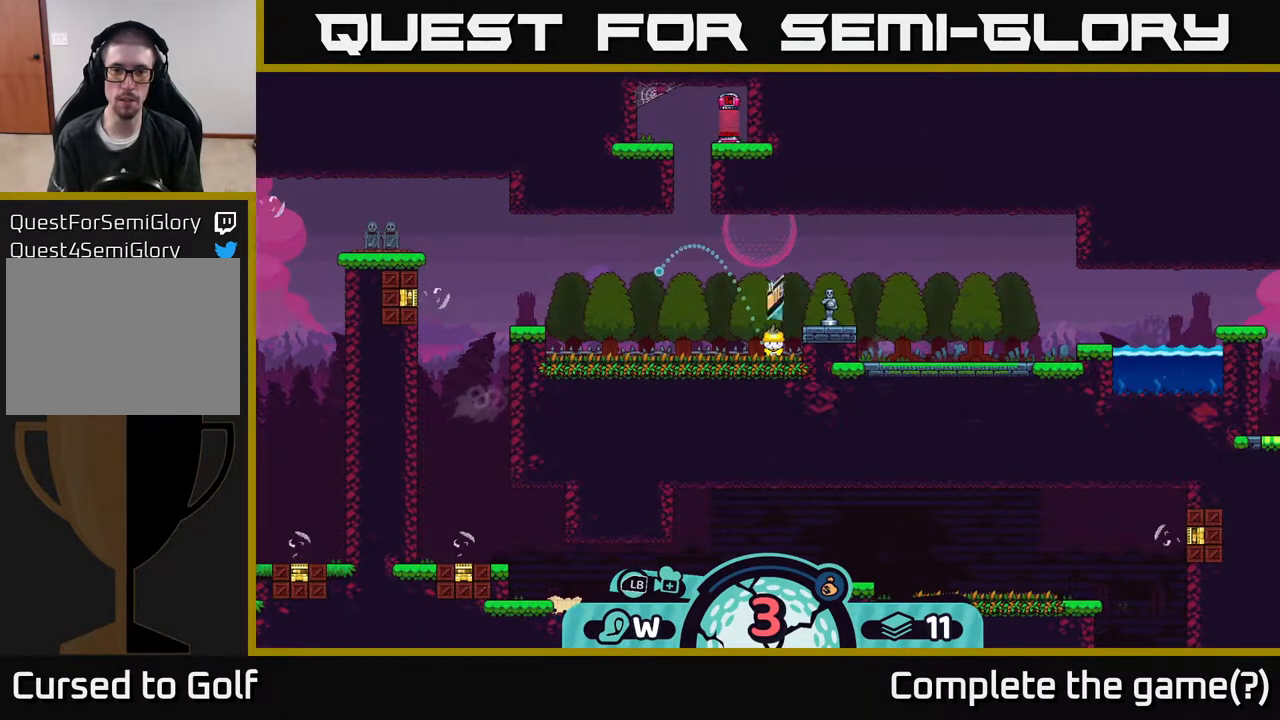
{"buttons": [], "left_stick": "center", "right_stick": "center", "events": [[333, "left_stick", "right"], [500, "left_stick", "center"]]}
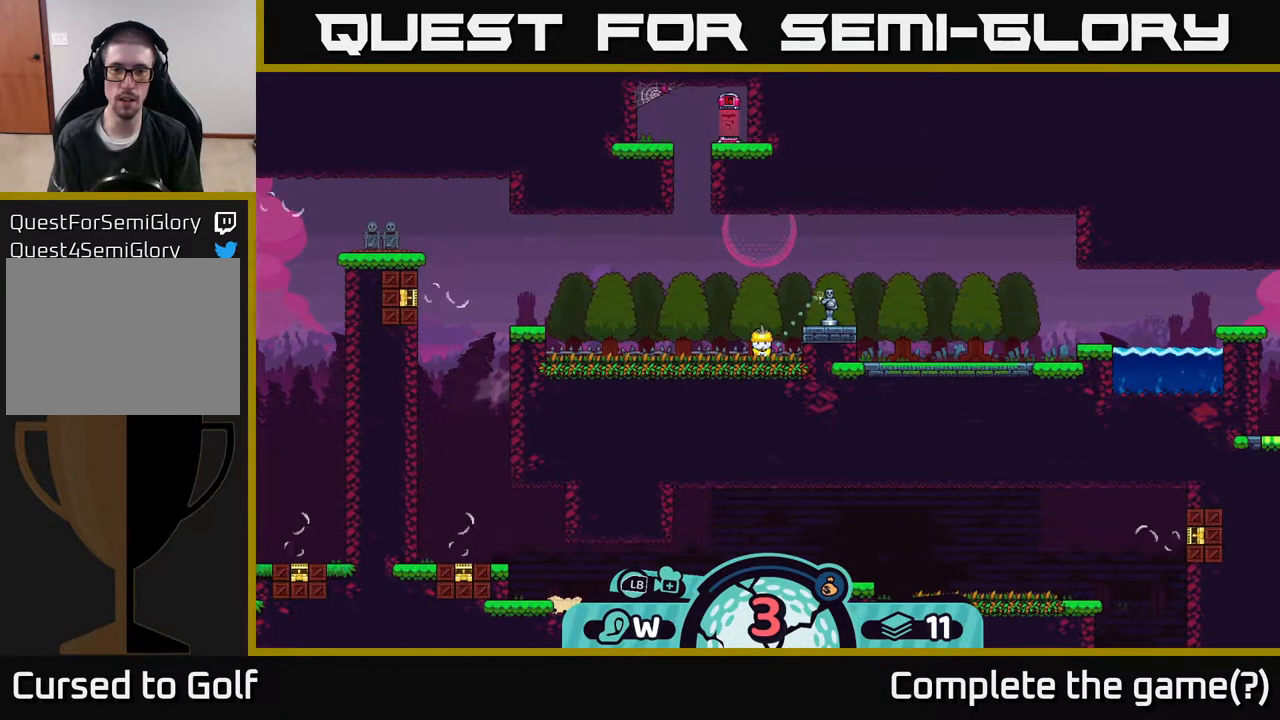
{"buttons": [], "left_stick": "center", "right_stick": "center", "events": []}
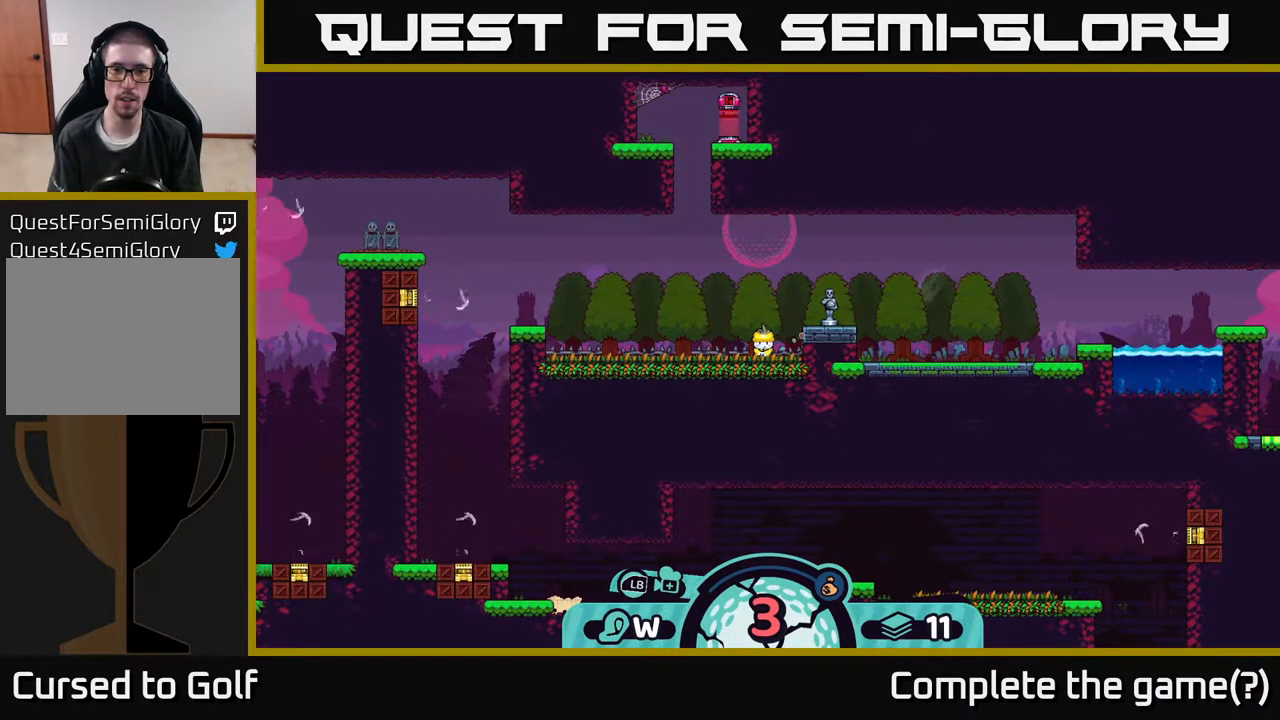
{"buttons": [], "left_stick": "center", "right_stick": "center", "events": []}
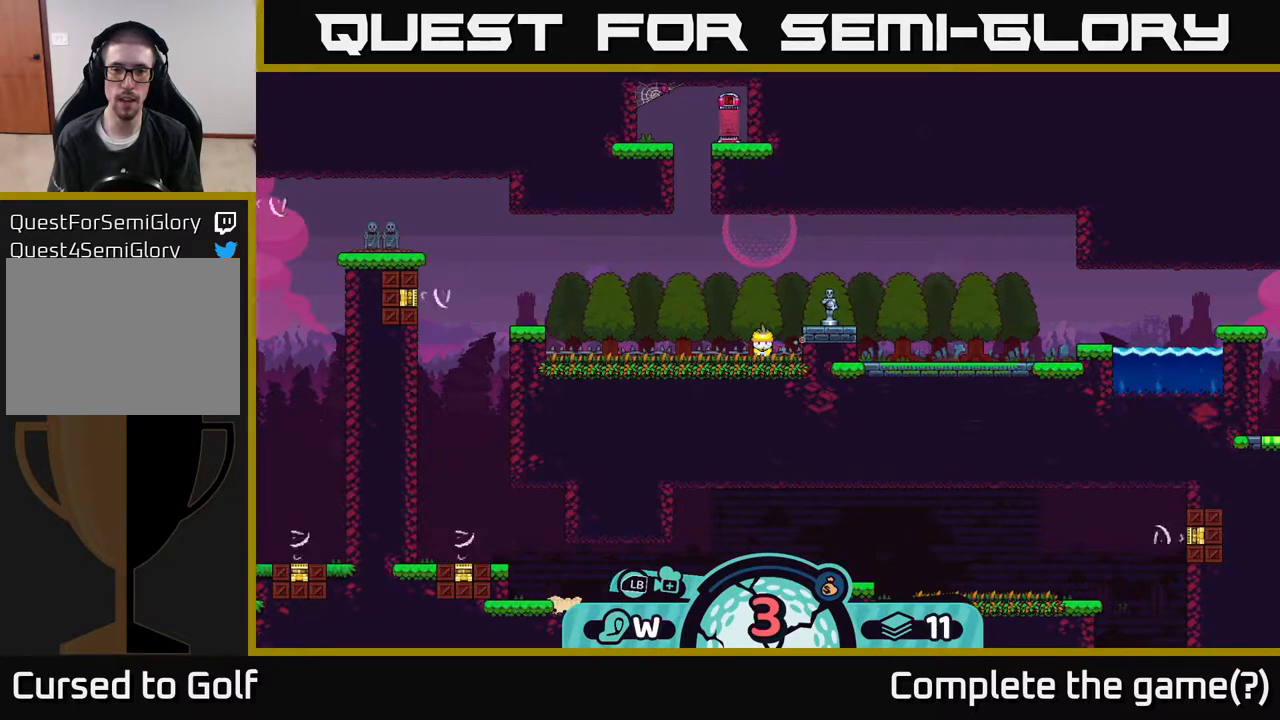
{"buttons": [], "left_stick": "center", "right_stick": "center", "events": []}
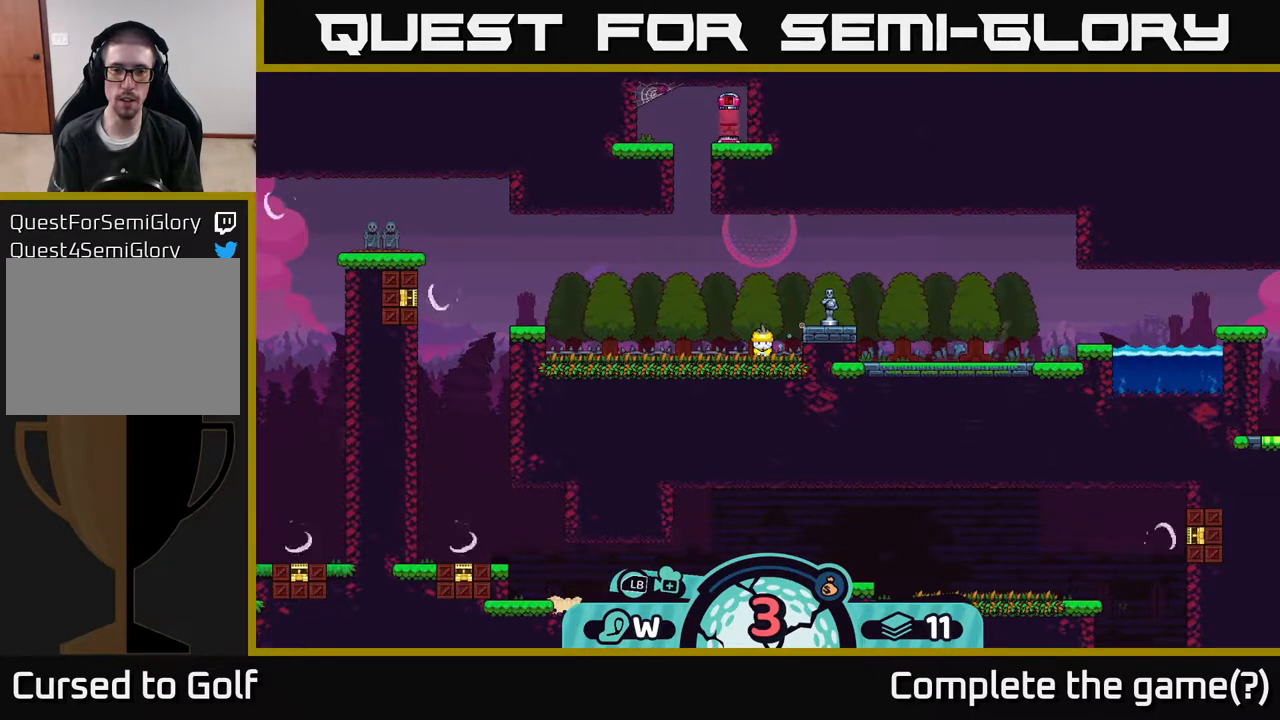
{"buttons": [], "left_stick": "center", "right_stick": "center", "events": []}
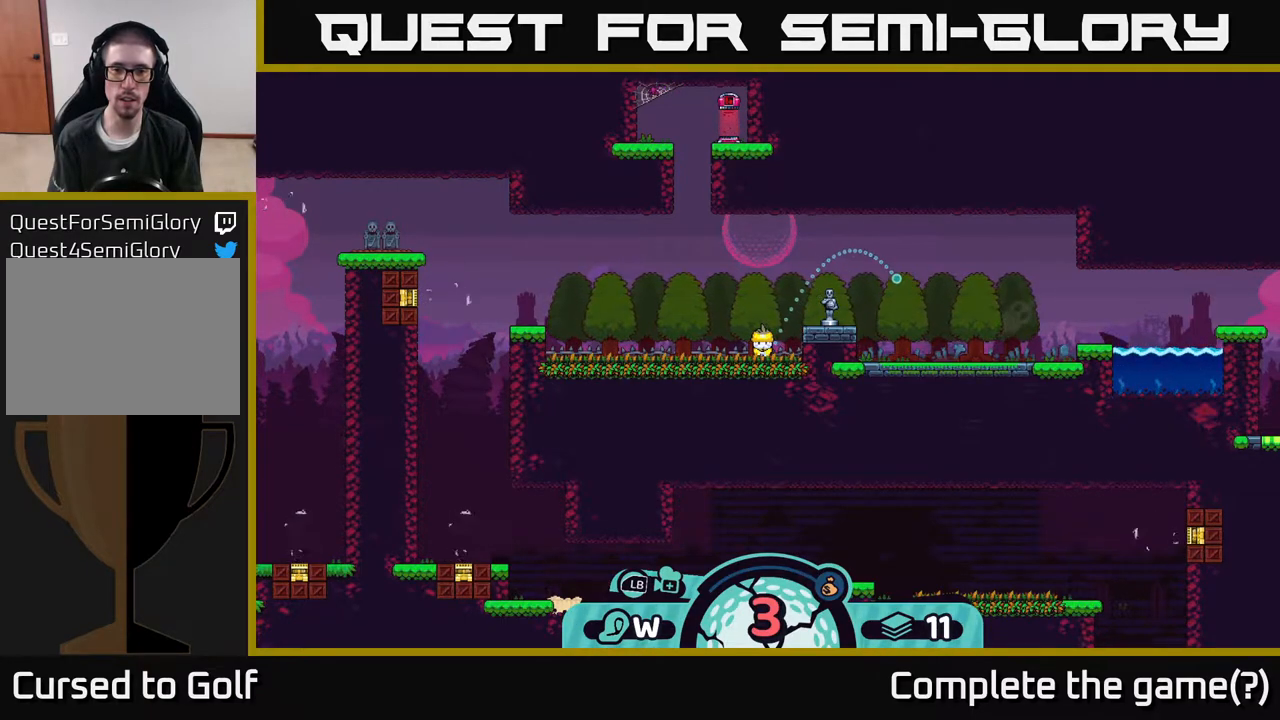
{"buttons": [], "left_stick": "center", "right_stick": "center", "events": []}
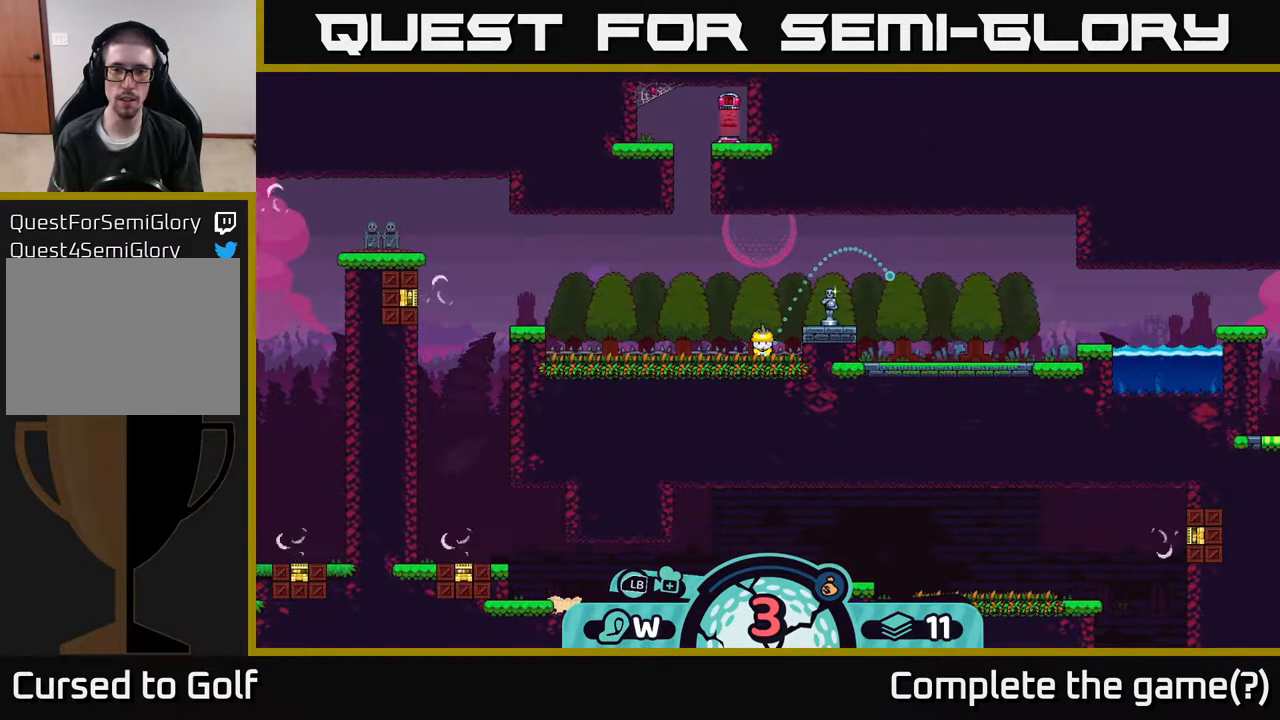
{"buttons": [], "left_stick": "center", "right_stick": "center", "events": []}
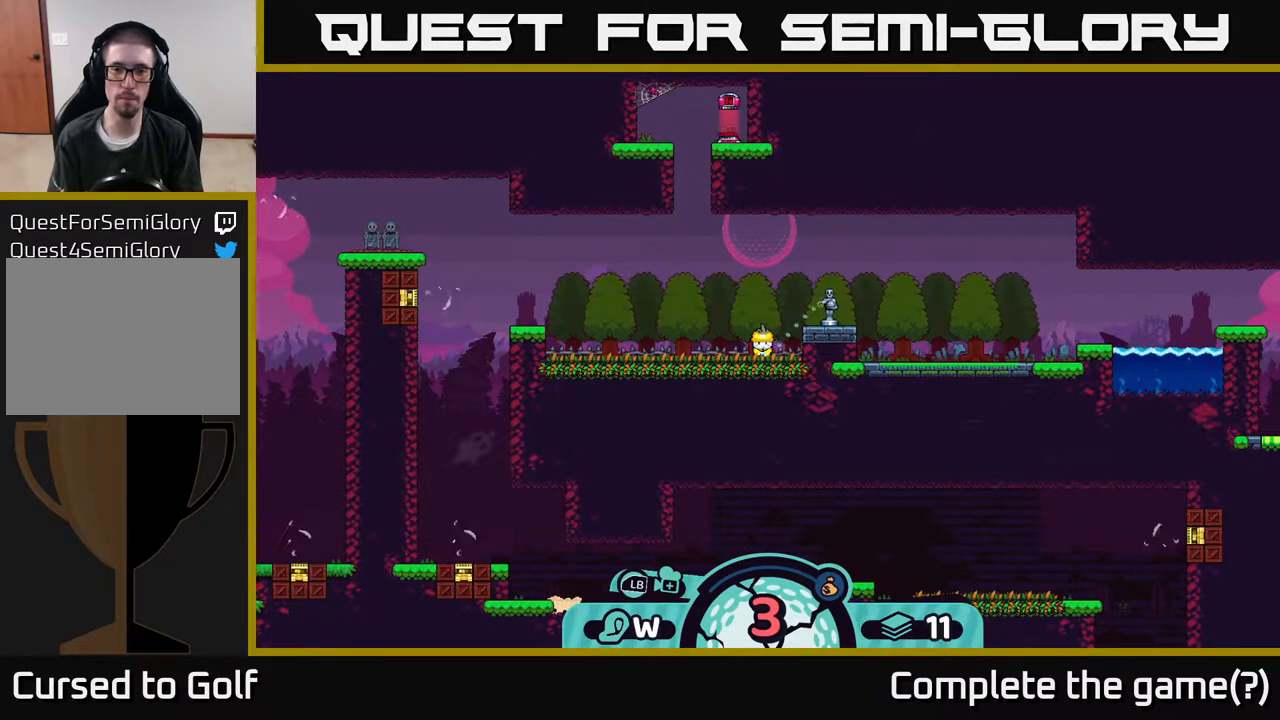
{"buttons": ["B"], "left_stick": "center", "right_stick": "center", "events": [[417, "B", "down"]]}
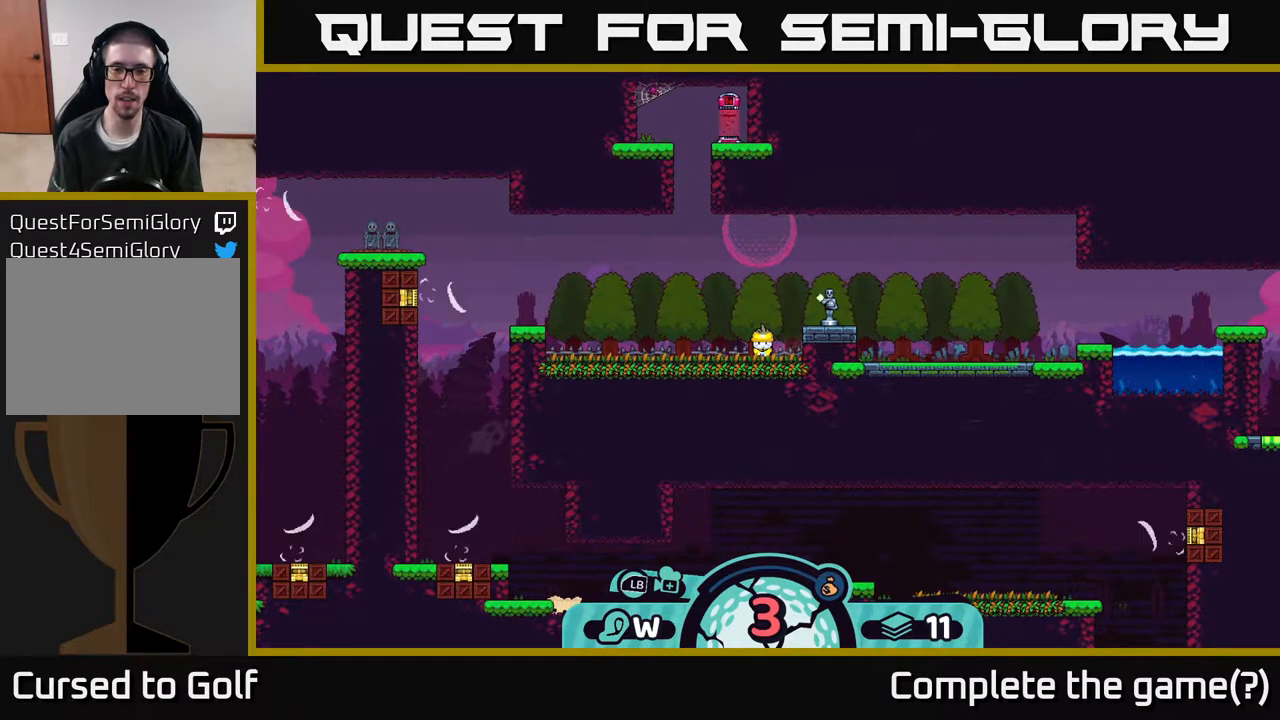
{"buttons": [], "left_stick": "center", "right_stick": "center", "events": [[33, "B", "up"]]}
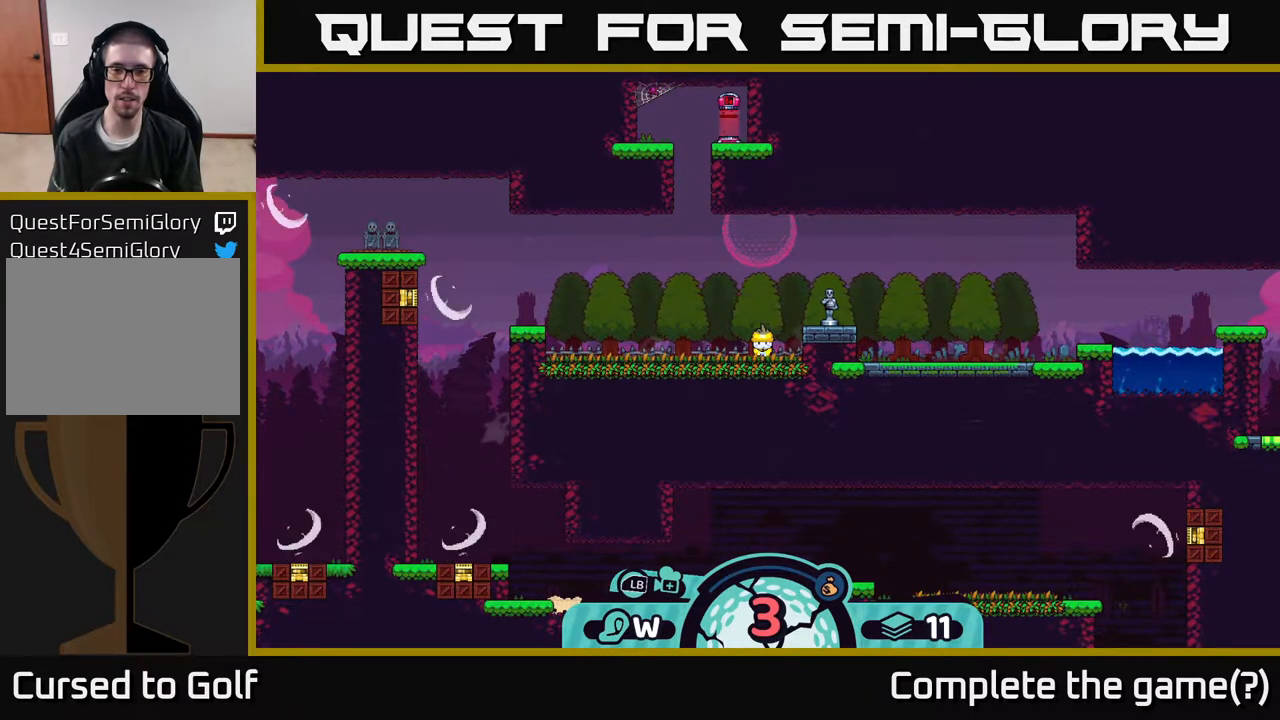
{"buttons": [], "left_stick": "center", "right_stick": "center", "events": []}
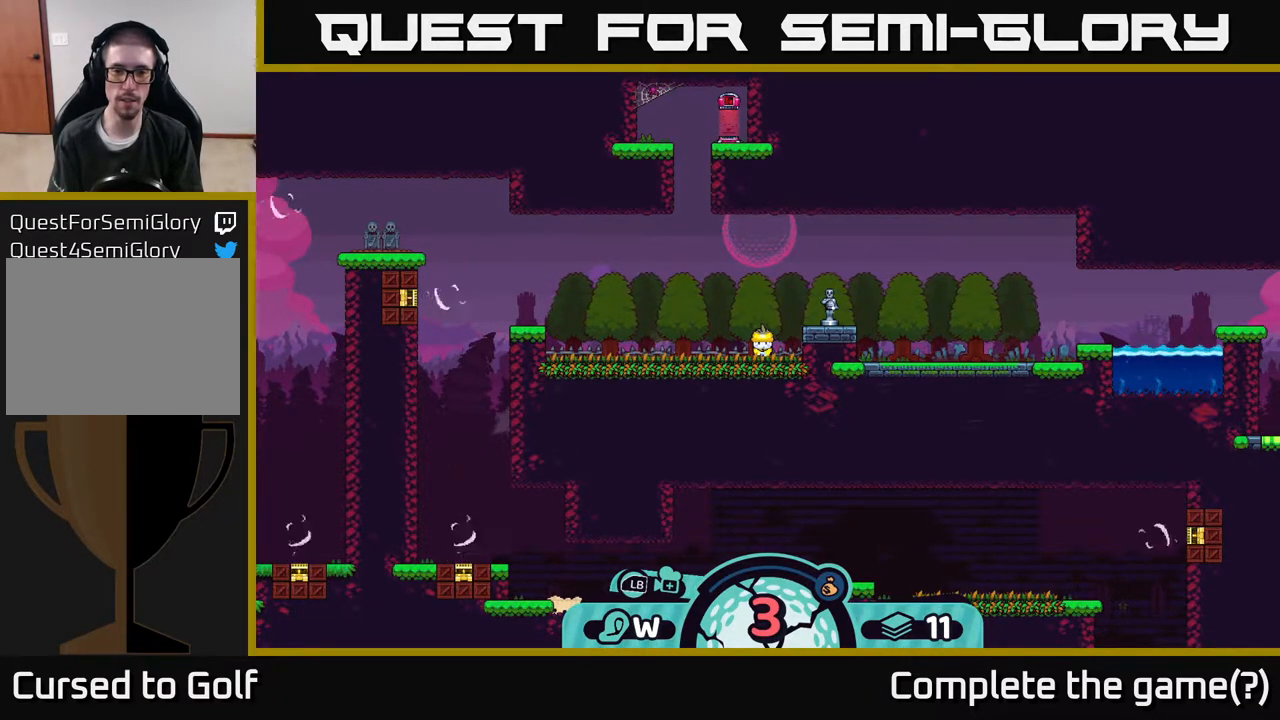
{"buttons": [], "left_stick": "center", "right_stick": "center", "events": [[183, "A", "down"], [233, "A", "up"]]}
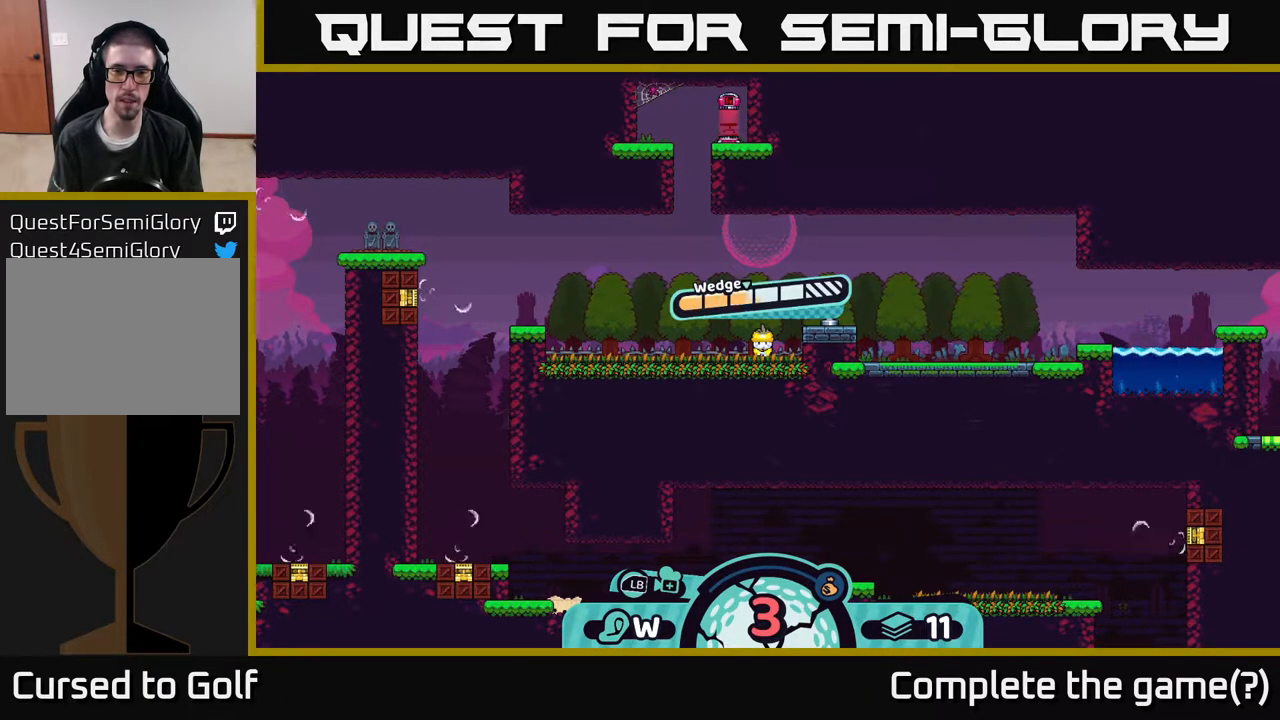
{"buttons": [], "left_stick": "center", "right_stick": "center", "events": [[133, "A", "down"], [217, "A", "up"]]}
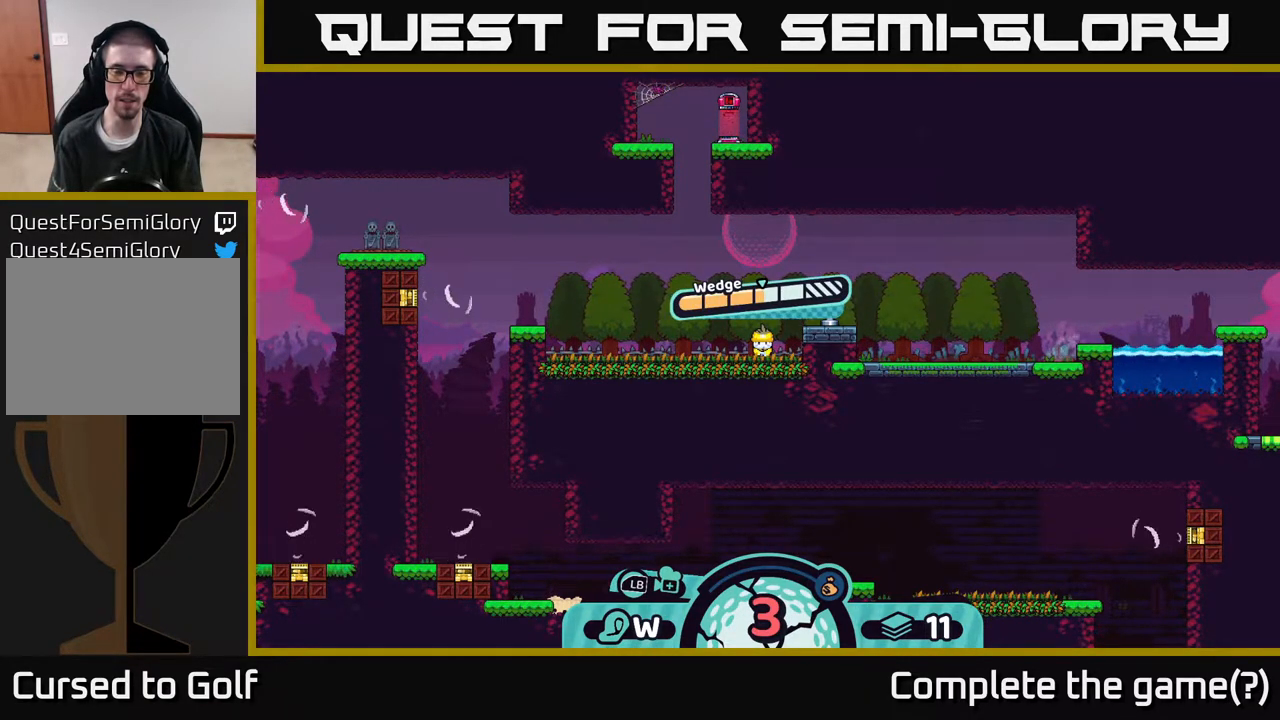
{"buttons": [], "left_stick": "center", "right_stick": "center", "events": []}
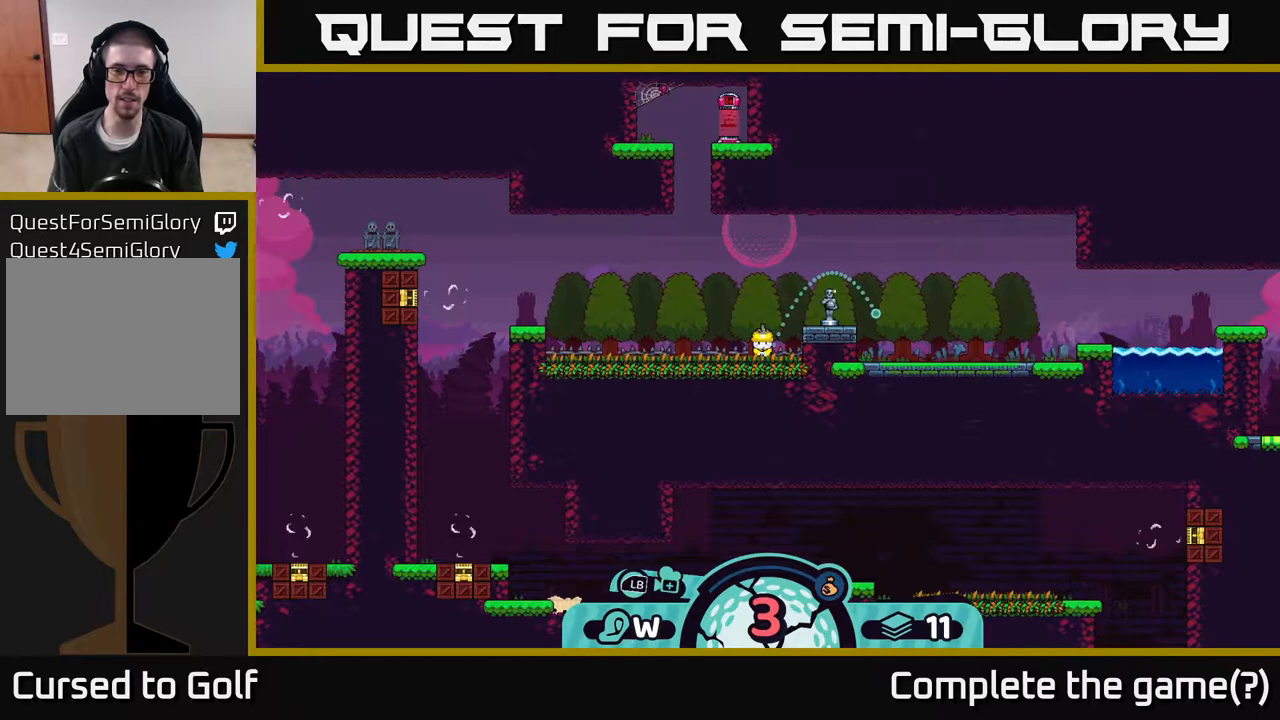
{"buttons": [], "left_stick": "center", "right_stick": "center", "events": []}
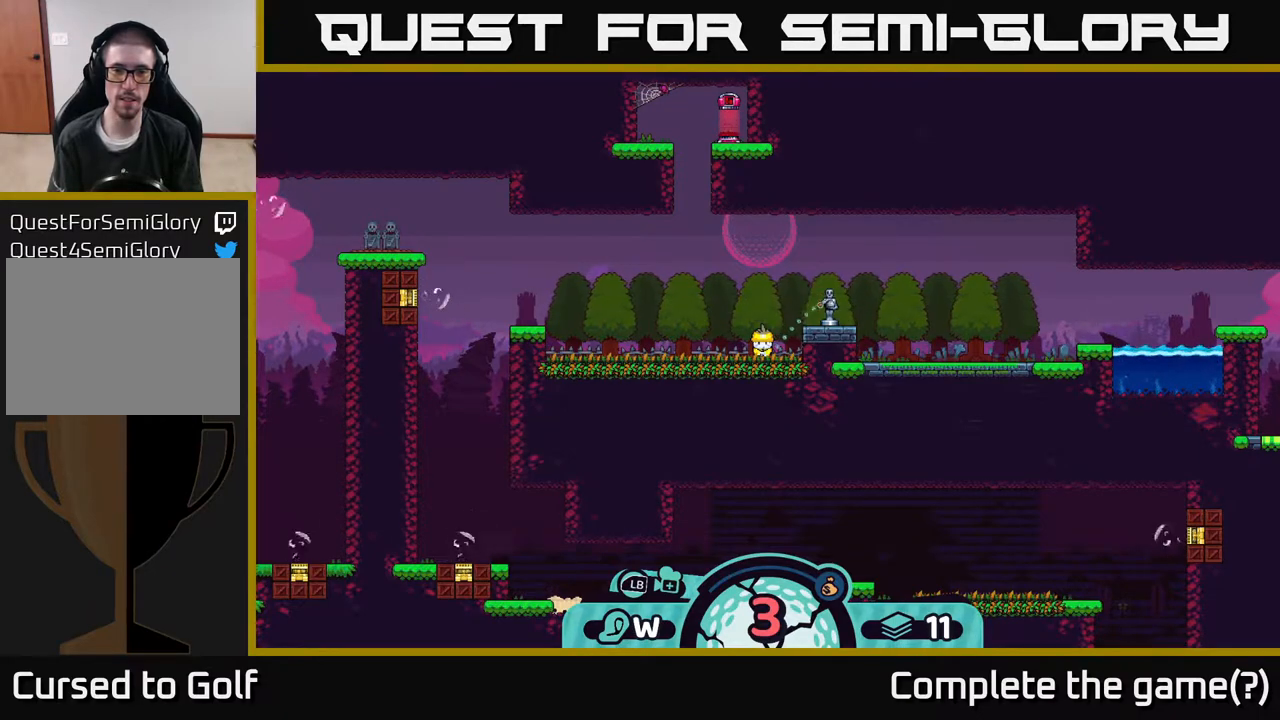
{"buttons": [], "left_stick": "center", "right_stick": "center", "events": [[283, "B", "down"], [367, "B", "up"]]}
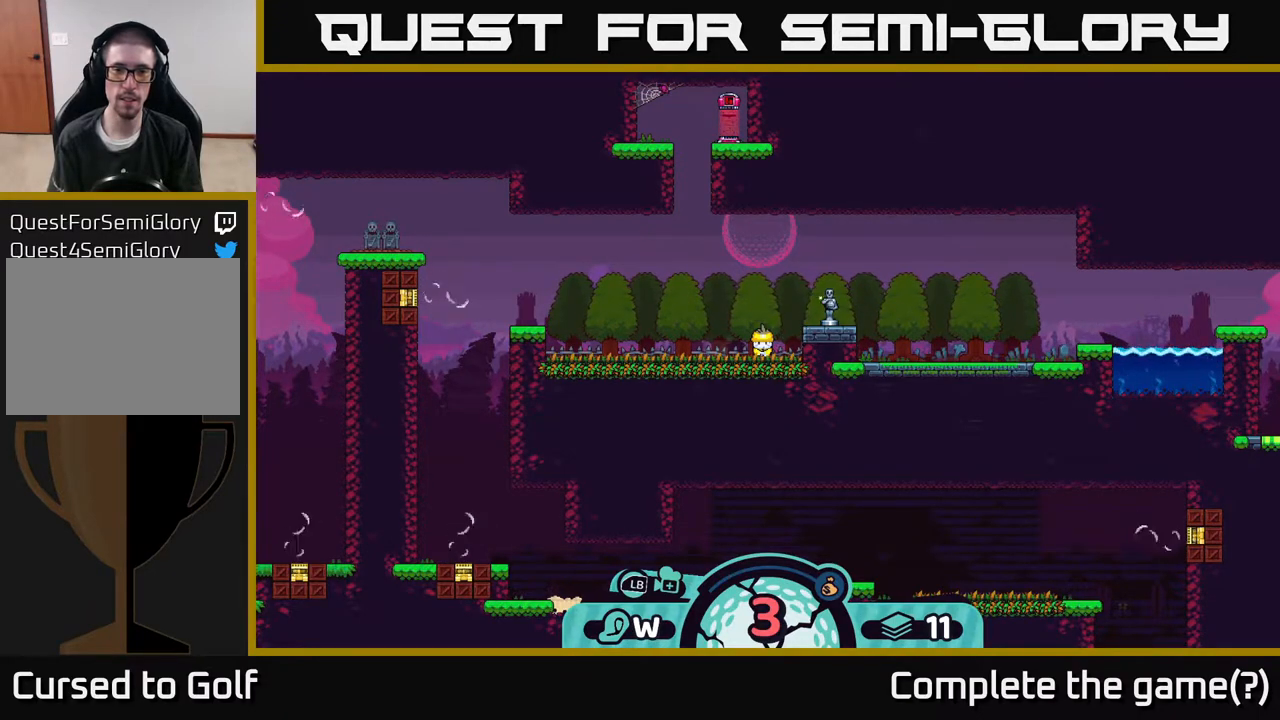
{"buttons": [], "left_stick": "center", "right_stick": "center", "events": []}
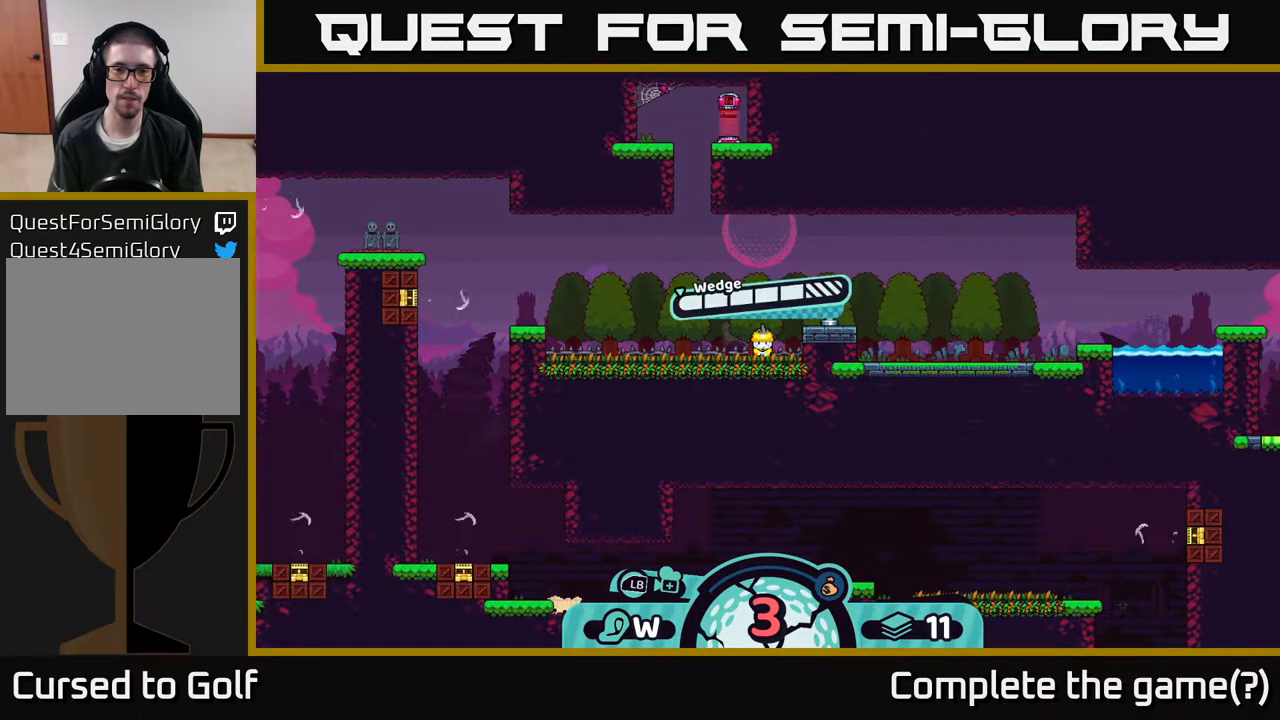
{"buttons": [], "left_stick": "center", "right_stick": "center", "events": []}